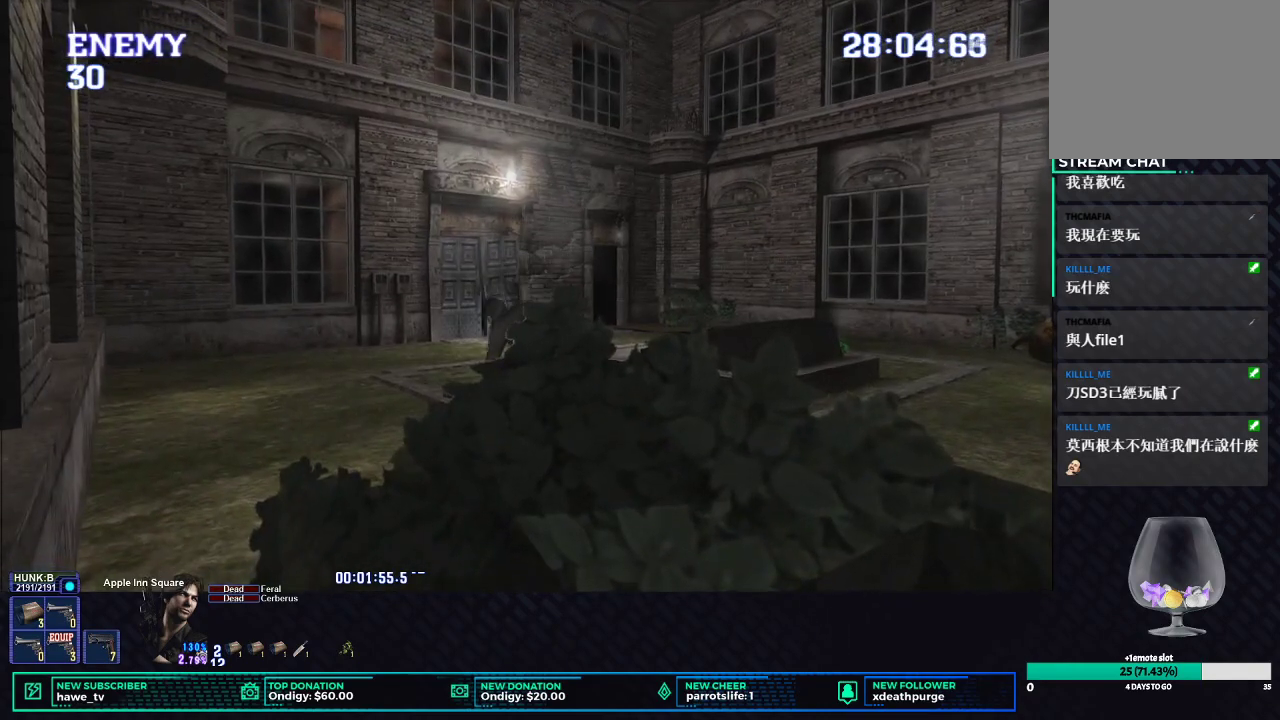
Gameplay with a controller (Xbox layout); each line is a JSON object with the inputs held at the frame after it. "events" lists button and stick changes between this image and that frame as [ms after this image, input, new state], when the widget could be followed in between.
{"buttons": [], "left_stick": "center", "right_stick": "center", "events": [[100, "B", "up"], [167, "B", "down"], [233, "B", "up"], [317, "B", "down"], [450, "B", "up"]]}
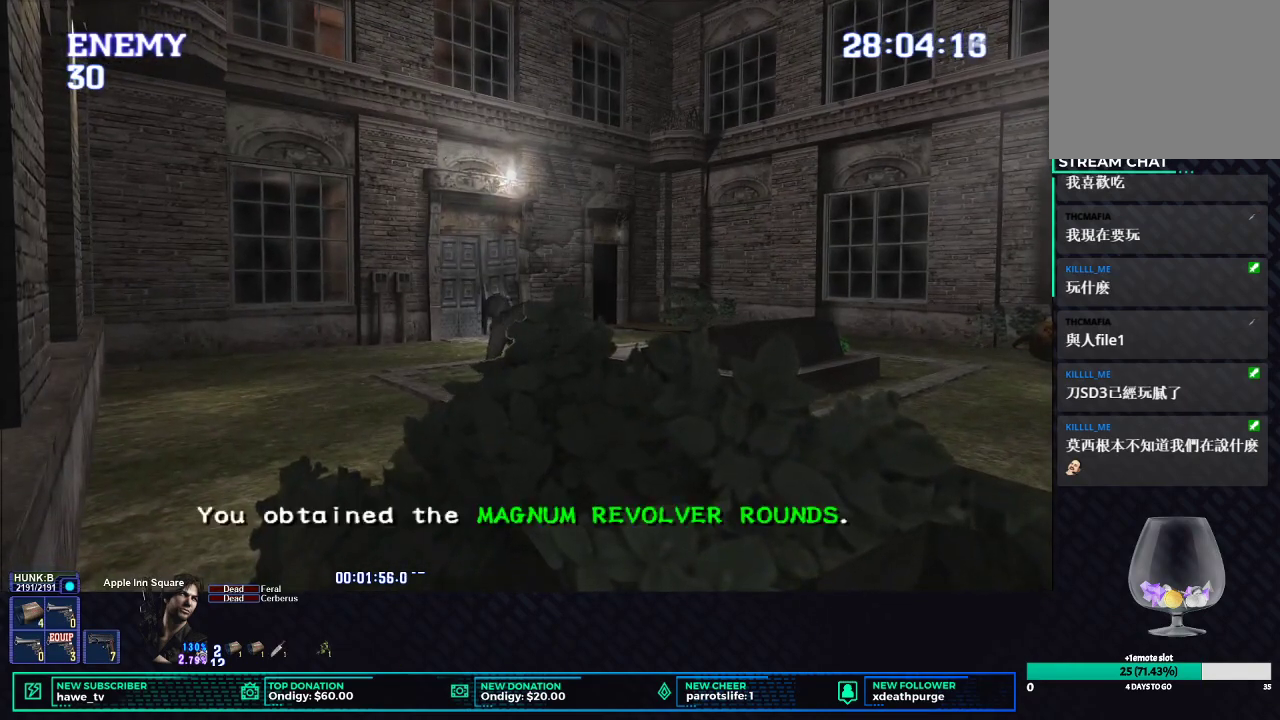
{"buttons": ["X", "DPAD_LEFT"], "left_stick": "center", "right_stick": "center", "events": [[17, "DPAD_UP", "down"], [150, "X", "down"], [283, "DPAD_LEFT", "down"], [317, "DPAD_UP", "up"]]}
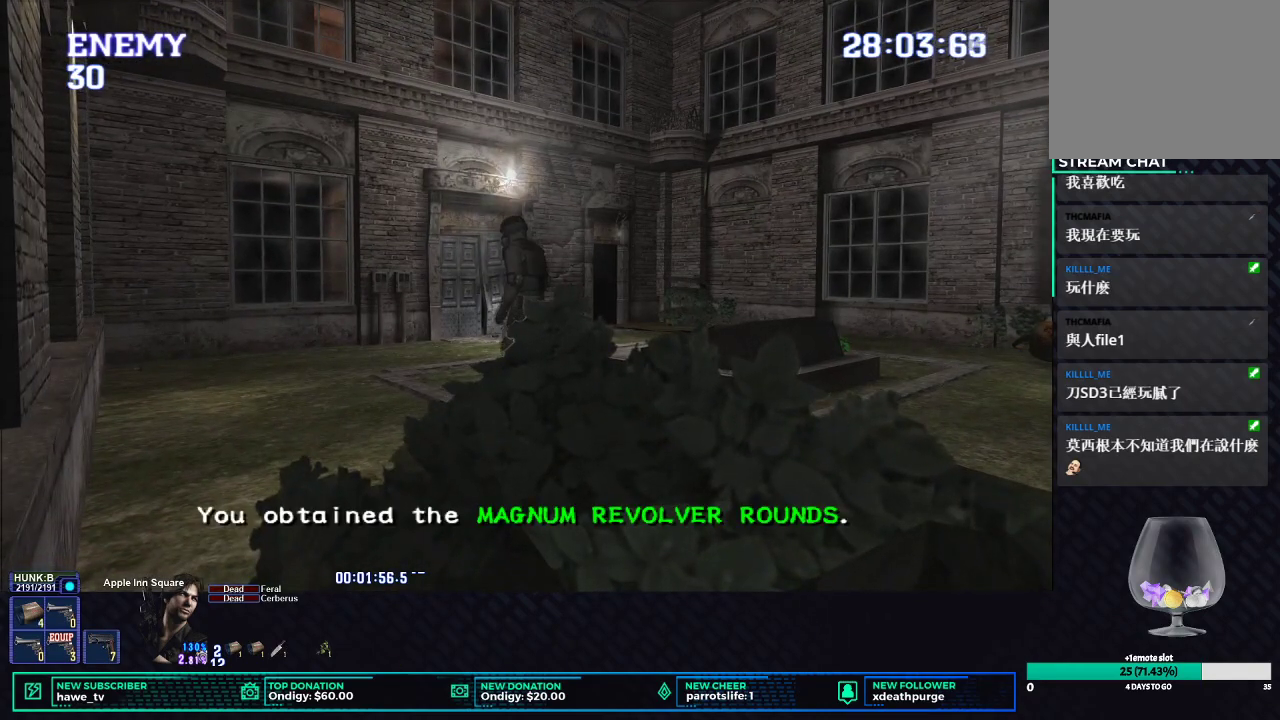
{"buttons": ["X", "DPAD_UP", "DPAD_RIGHT"], "left_stick": "center", "right_stick": "center", "events": [[117, "DPAD_UP", "down"], [133, "DPAD_LEFT", "up"], [250, "DPAD_RIGHT", "down"]]}
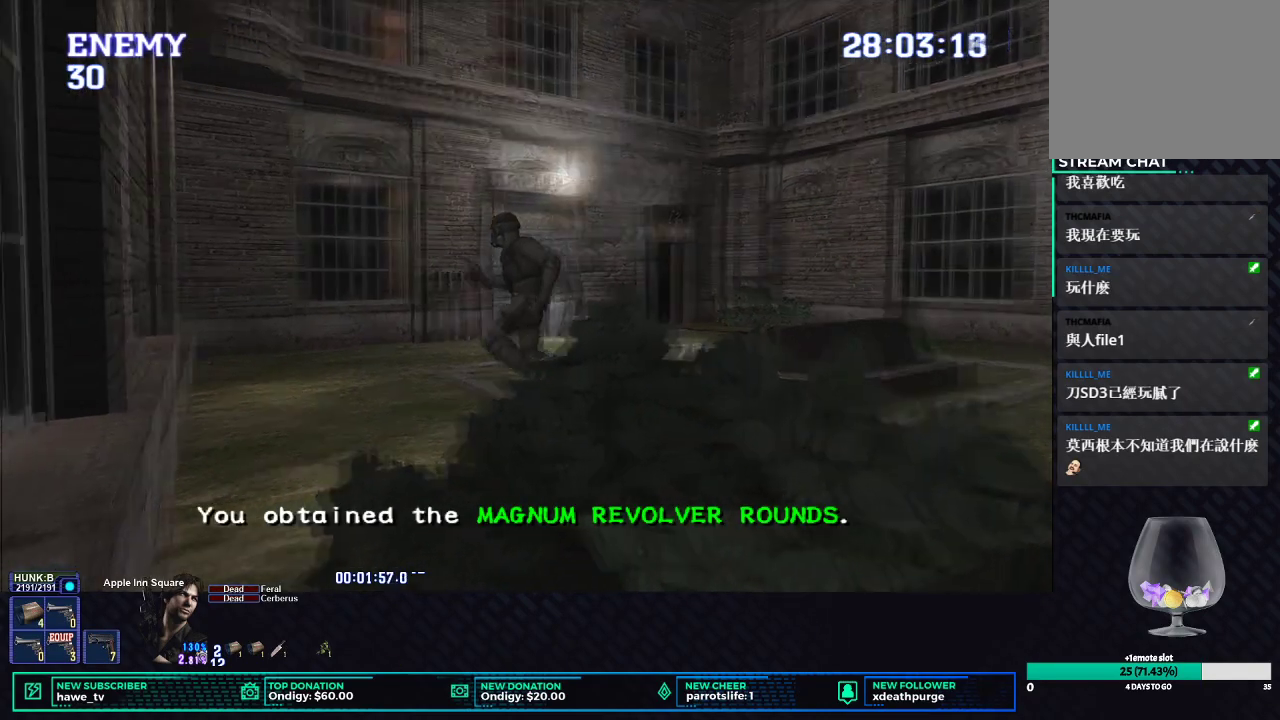
{"buttons": ["X", "DPAD_UP", "DPAD_RIGHT"], "left_stick": "center", "right_stick": "center", "events": [[183, "DPAD_RIGHT", "up"], [383, "DPAD_RIGHT", "down"]]}
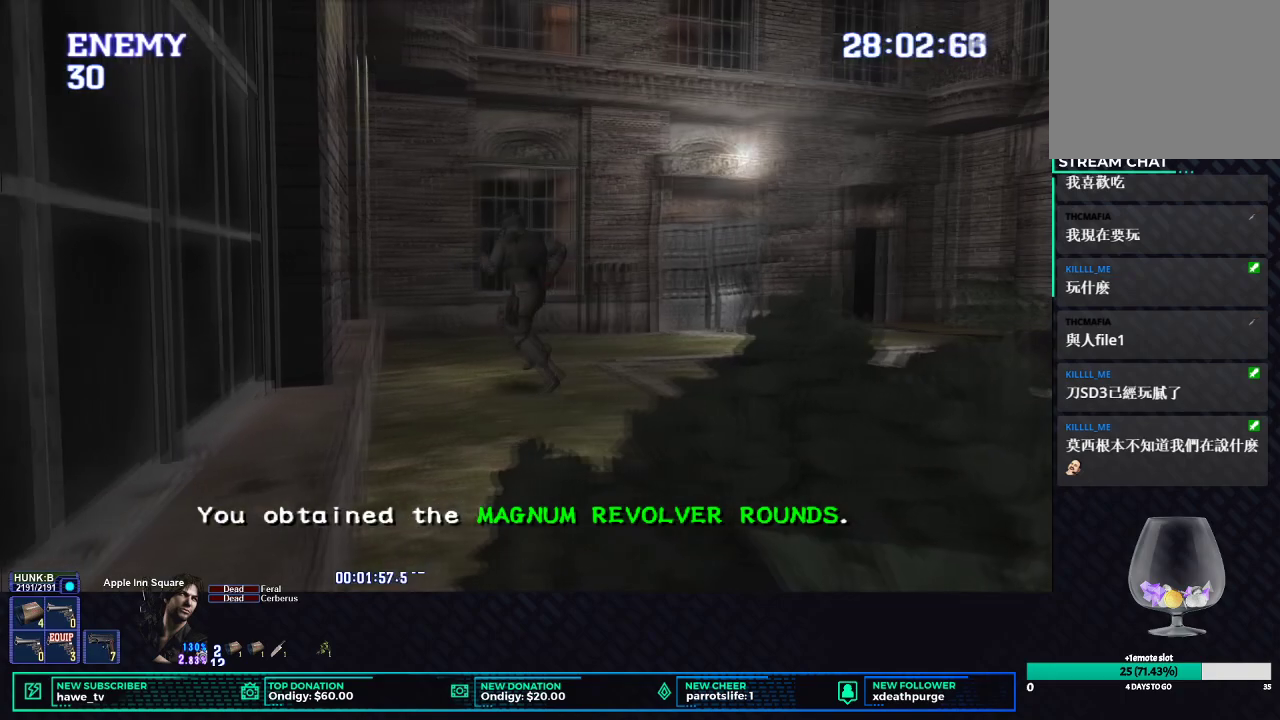
{"buttons": ["X", "DPAD_UP"], "left_stick": "center", "right_stick": "center", "events": [[417, "DPAD_RIGHT", "up"]]}
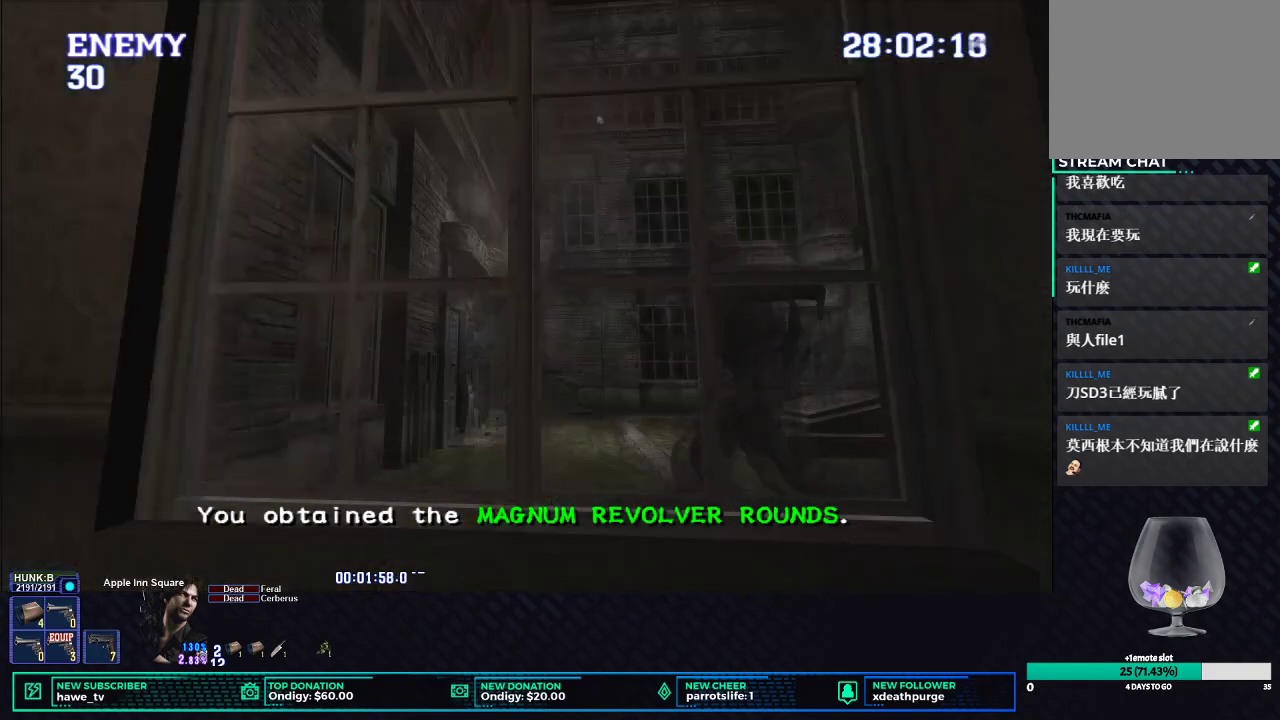
{"buttons": ["X", "DPAD_UP"], "left_stick": "center", "right_stick": "center", "events": [[267, "DPAD_LEFT", "down"], [333, "B", "down"], [383, "DPAD_LEFT", "up"], [467, "B", "up"], [467, "X", "up"], [500, "X", "down"]]}
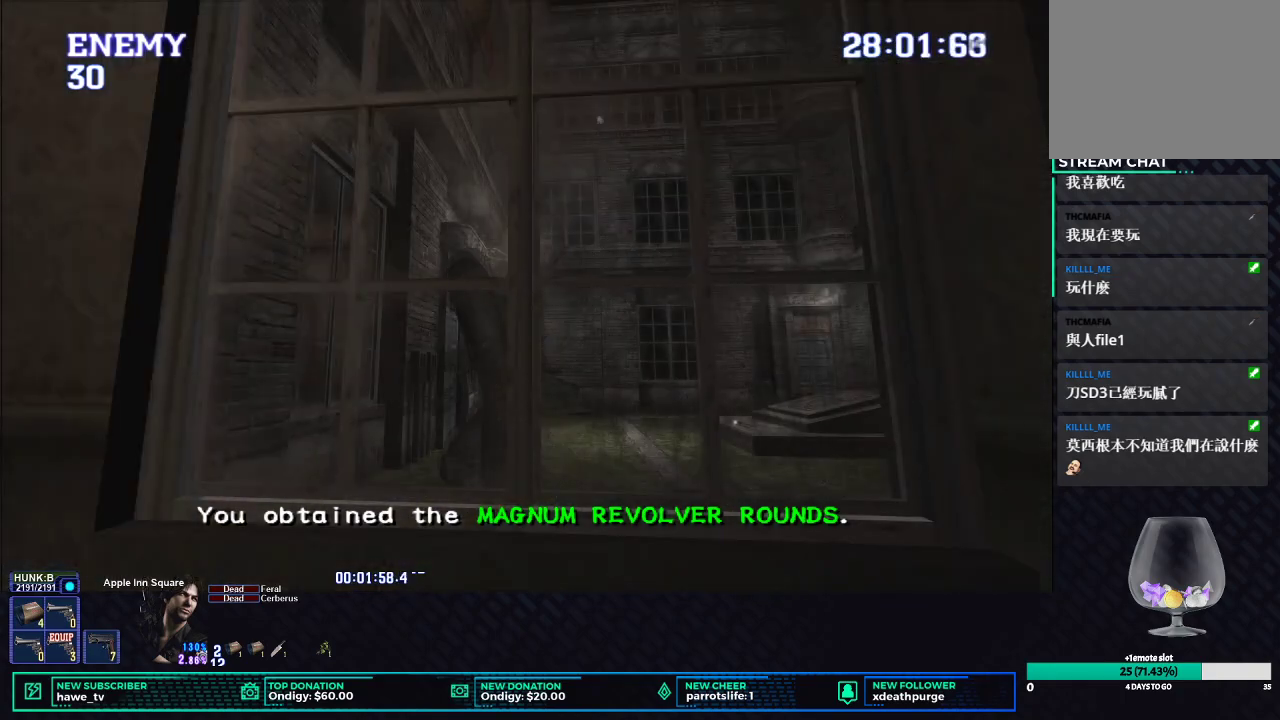
{"buttons": [], "left_stick": "center", "right_stick": "center", "events": [[50, "B", "down"], [150, "B", "up"], [150, "DPAD_UP", "up"], [150, "X", "up"], [267, "B", "down"], [333, "B", "up"], [400, "B", "down"], [483, "B", "up"]]}
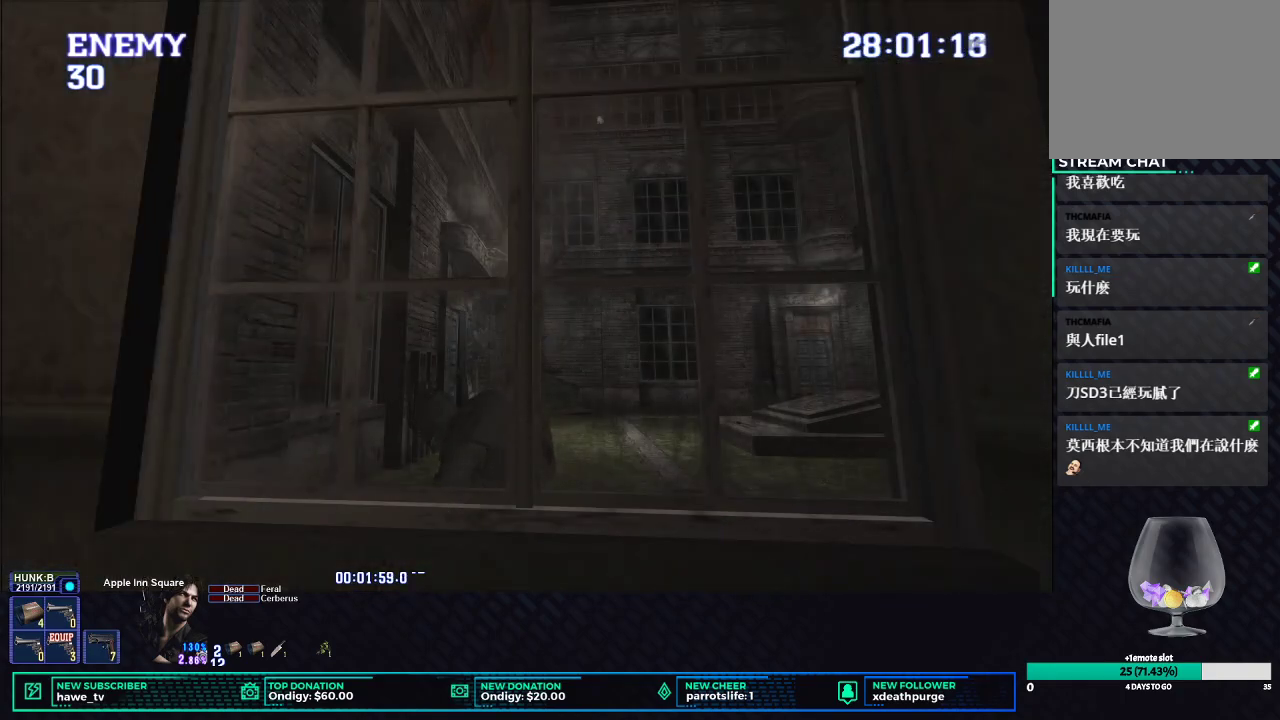
{"buttons": ["X"], "left_stick": "up", "right_stick": "center", "events": [[33, "B", "down"], [133, "B", "up"], [183, "B", "down"], [283, "B", "up"], [350, "left_stick", "up"], [450, "X", "down"]]}
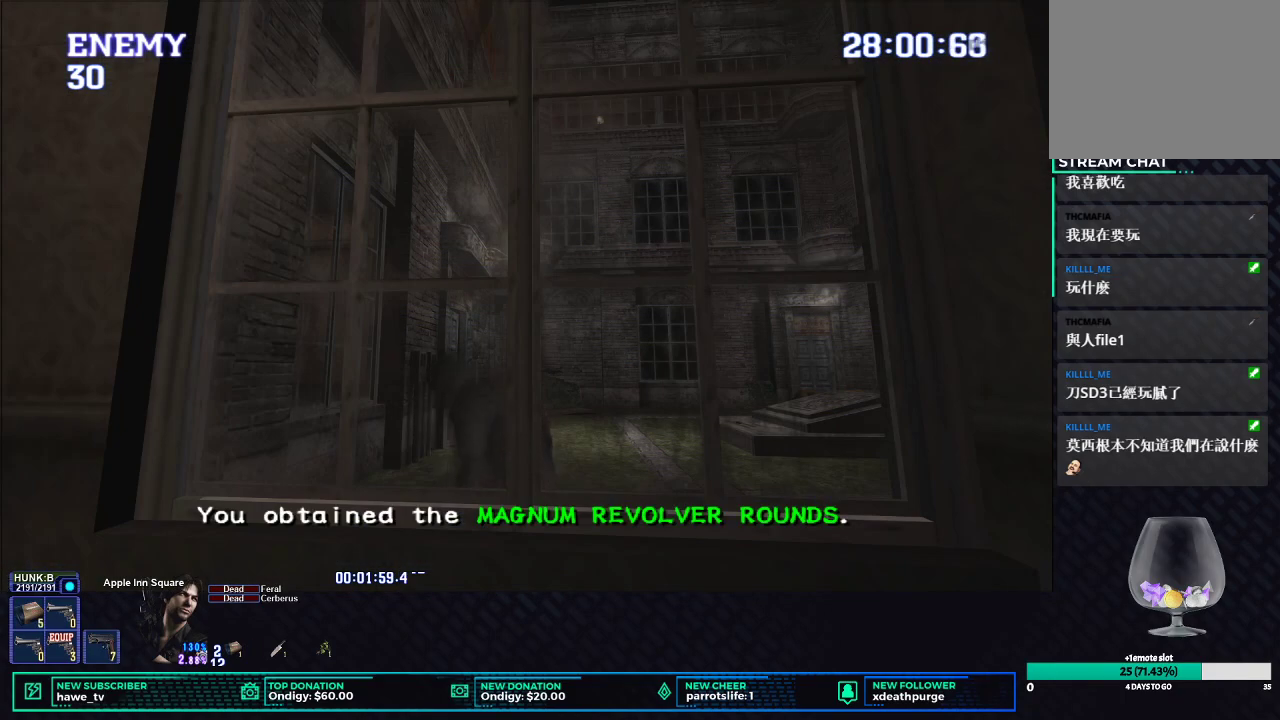
{"buttons": ["X"], "left_stick": "up", "right_stick": "center", "events": []}
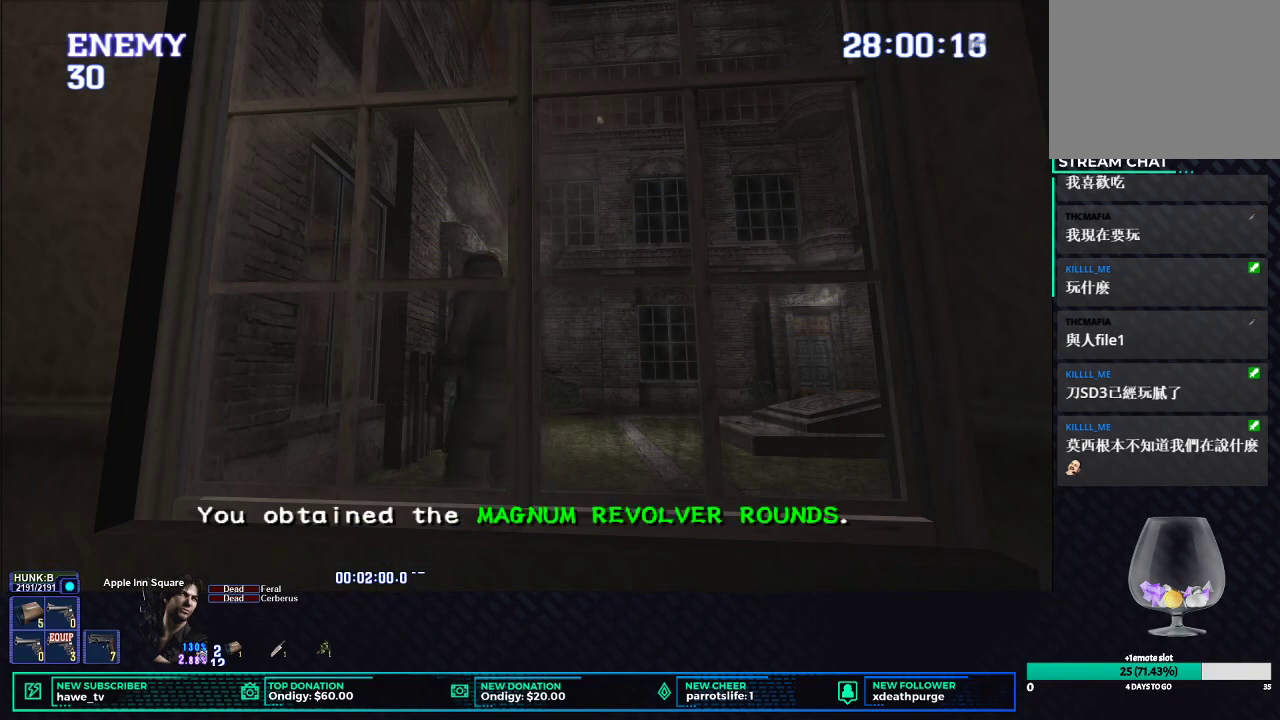
{"buttons": ["X"], "left_stick": "up-left", "right_stick": "center", "events": [[467, "left_stick", "up-left"]]}
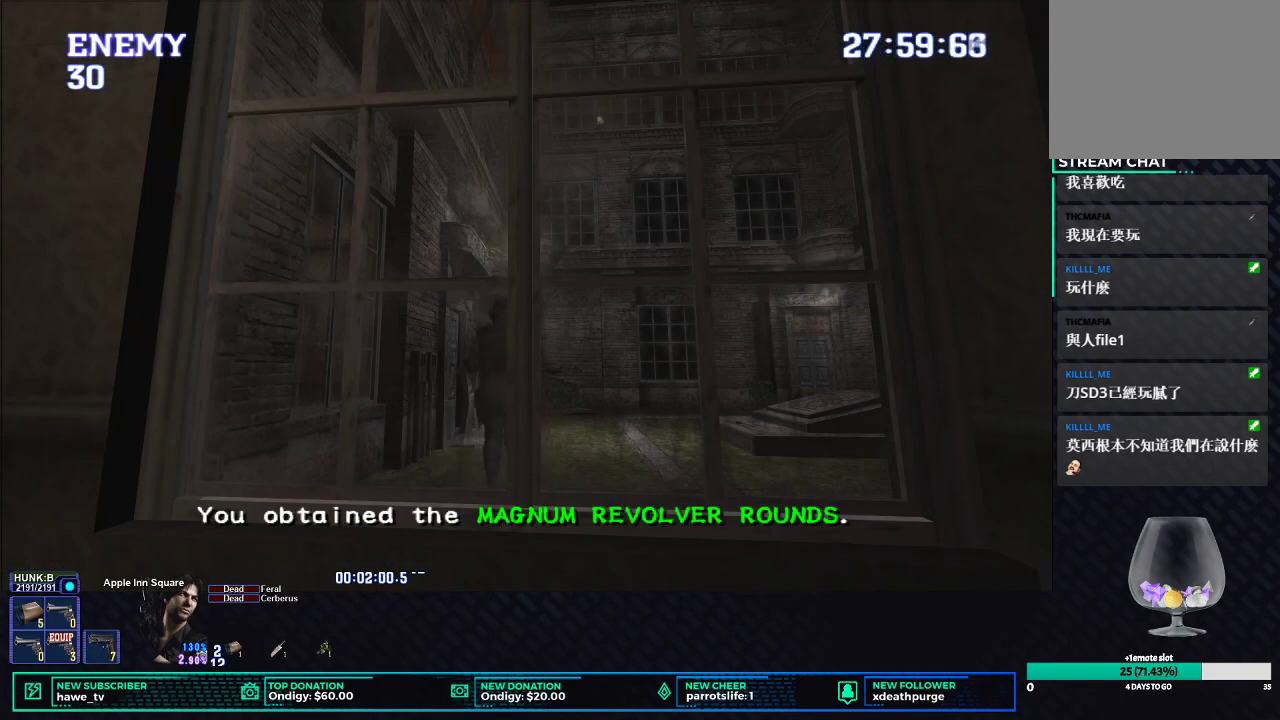
{"buttons": ["X"], "left_stick": "up", "right_stick": "center", "events": [[133, "left_stick", "up"], [350, "B", "down"], [467, "B", "up"]]}
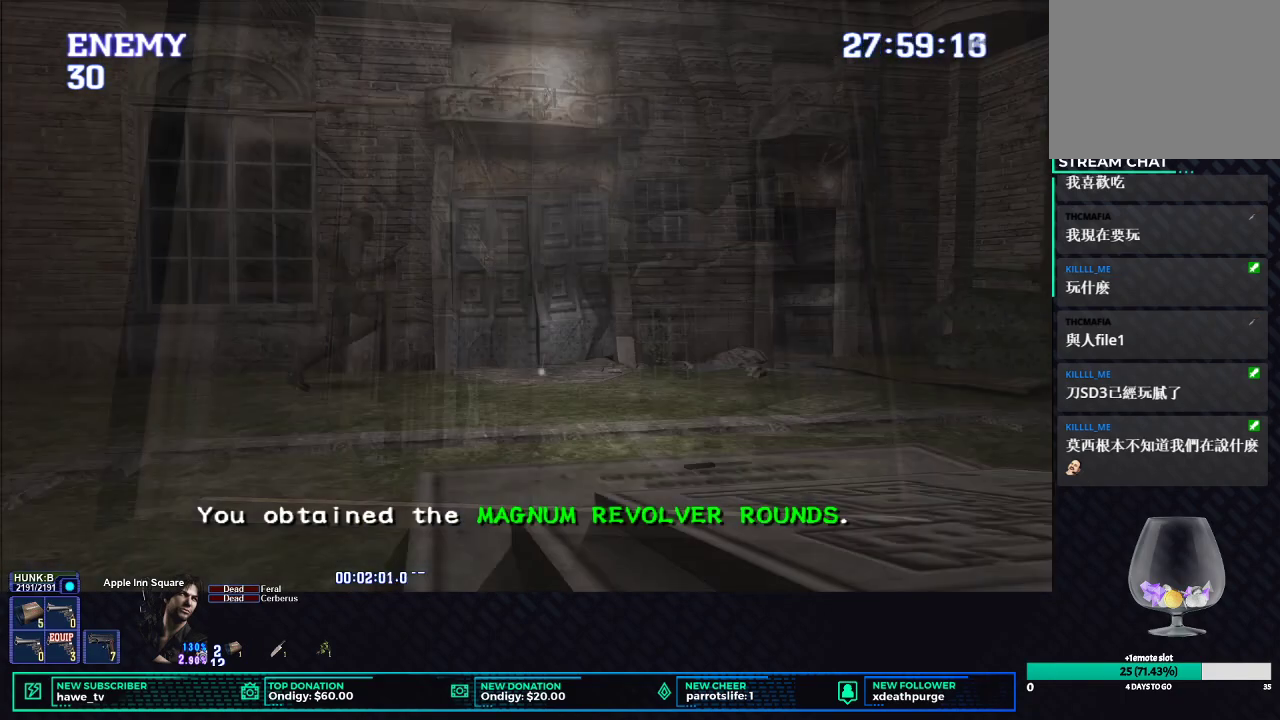
{"buttons": ["B", "X"], "left_stick": "up-right", "right_stick": "center", "events": [[83, "B", "down"], [167, "B", "up"], [250, "B", "down"], [367, "B", "up"], [433, "left_stick", "up-right"], [483, "B", "down"]]}
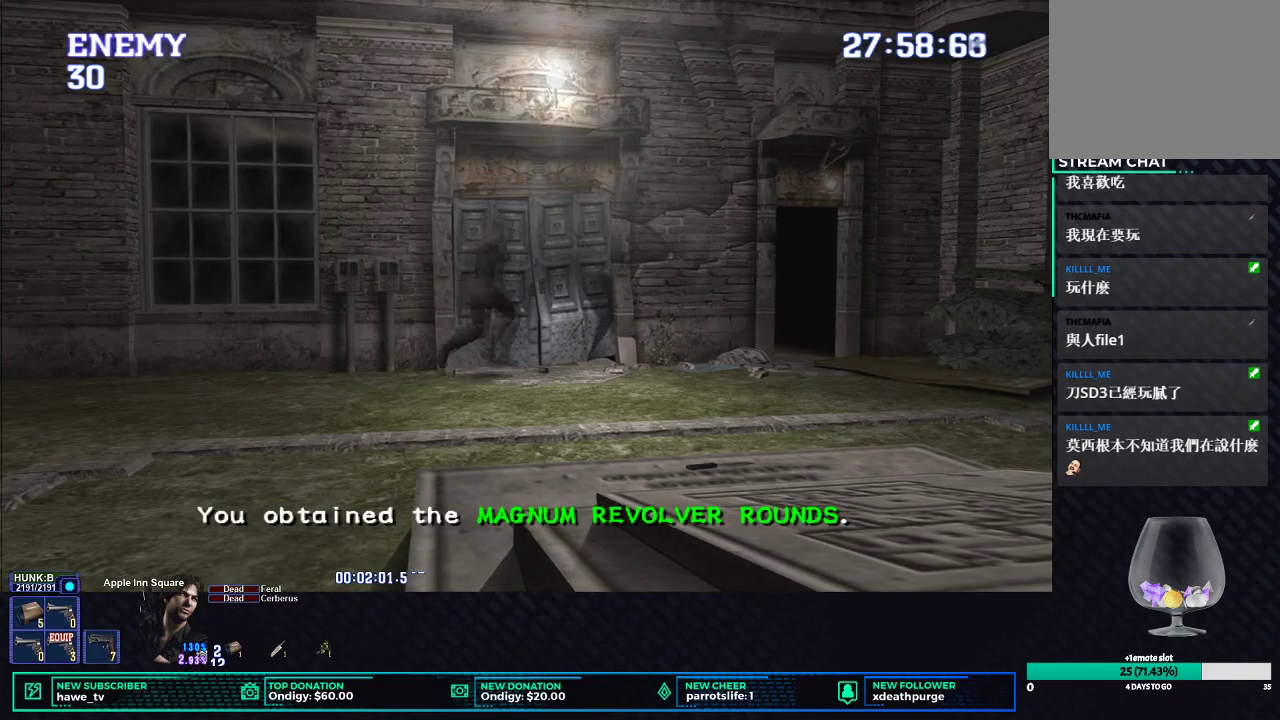
{"buttons": ["B"], "left_stick": "center", "right_stick": "center", "events": [[83, "B", "up"], [150, "B", "down"], [200, "X", "up"], [250, "left_stick", "center"], [267, "B", "up"], [333, "B", "down"], [400, "B", "up"], [467, "B", "down"]]}
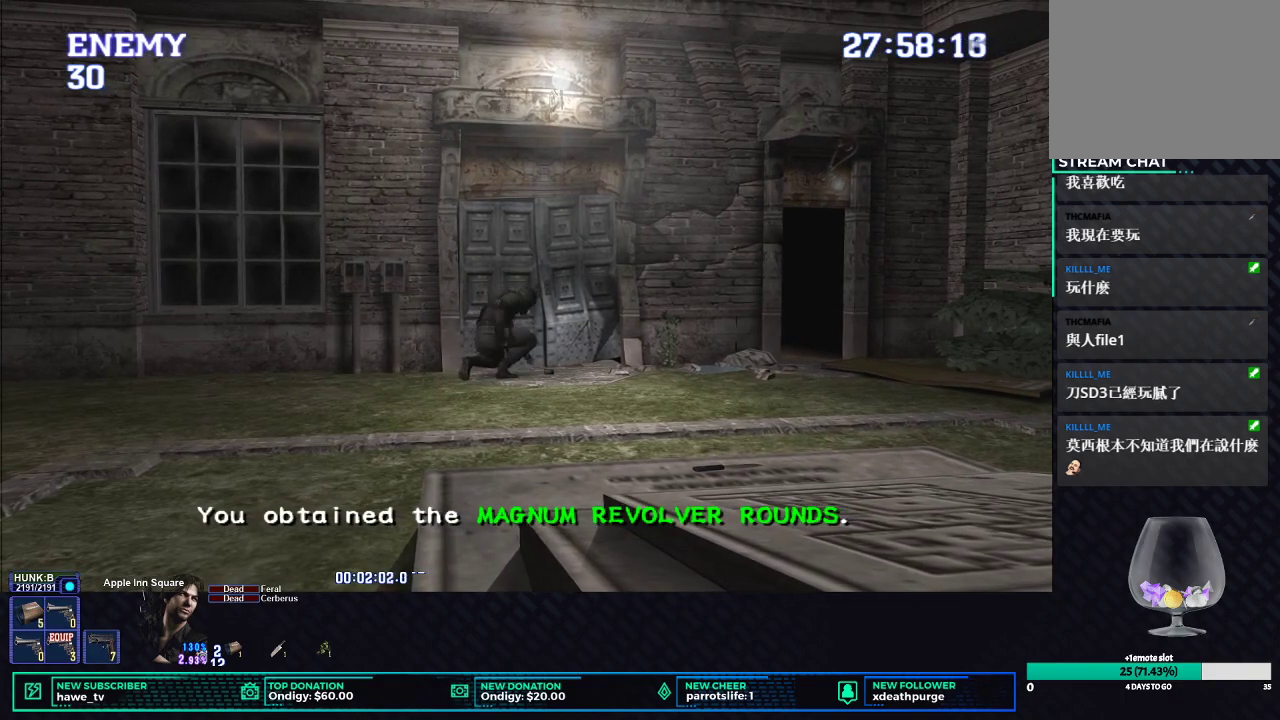
{"buttons": [], "left_stick": "right", "right_stick": "center", "events": [[50, "B", "up"], [117, "B", "down"], [200, "B", "up"], [250, "B", "down"], [367, "B", "up"], [467, "left_stick", "right"]]}
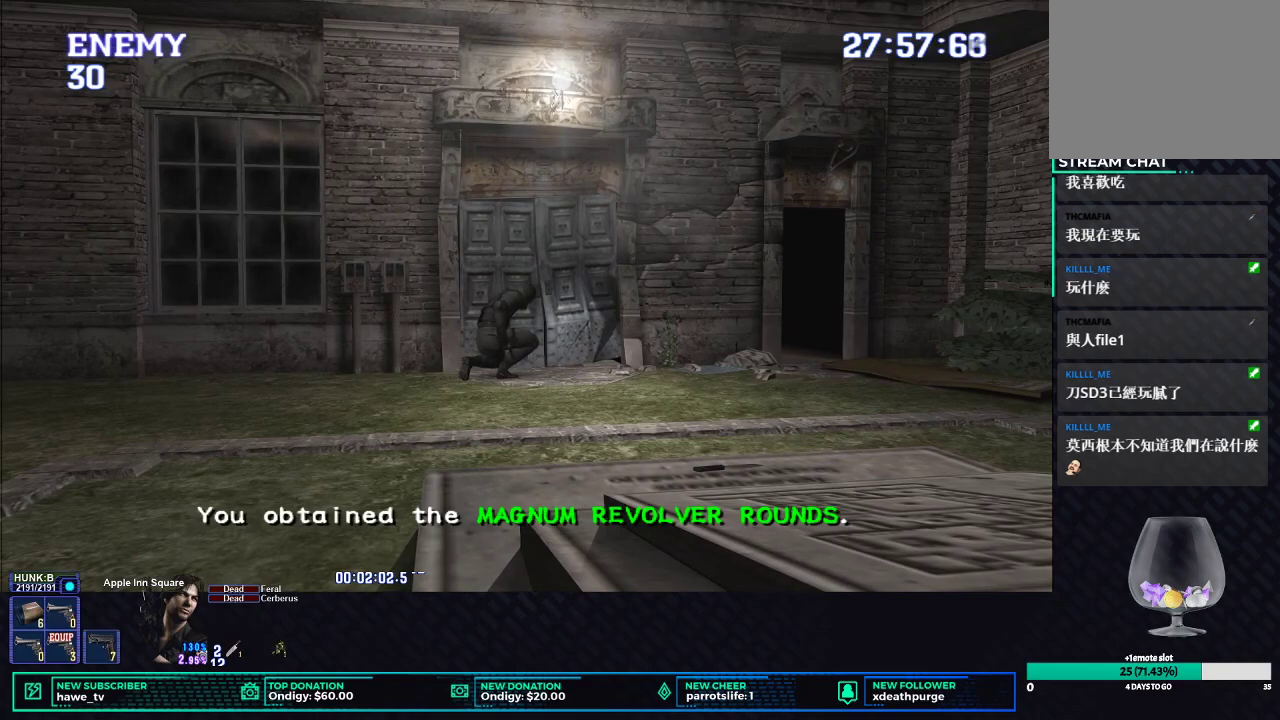
{"buttons": ["A", "X"], "left_stick": "right", "right_stick": "center", "events": [[33, "X", "down"], [433, "A", "down"]]}
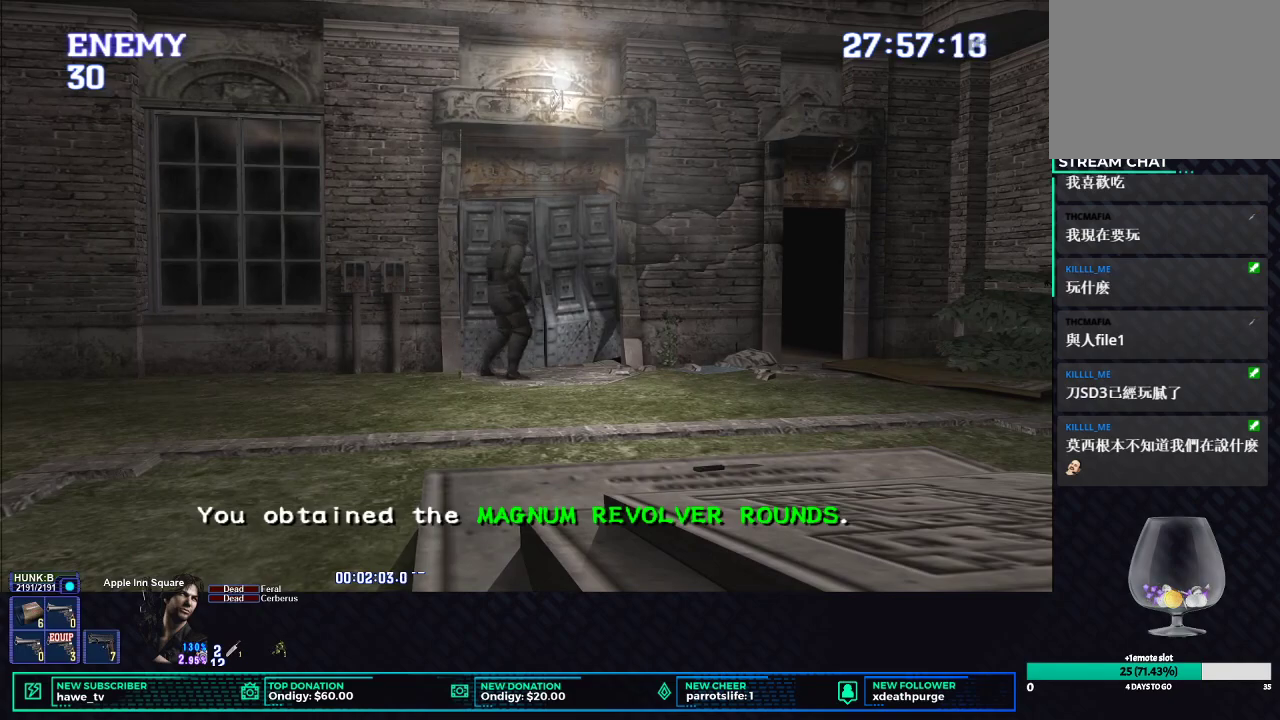
{"buttons": ["X"], "left_stick": "up-right", "right_stick": "center", "events": [[117, "A", "up"], [150, "left_stick", "up-right"]]}
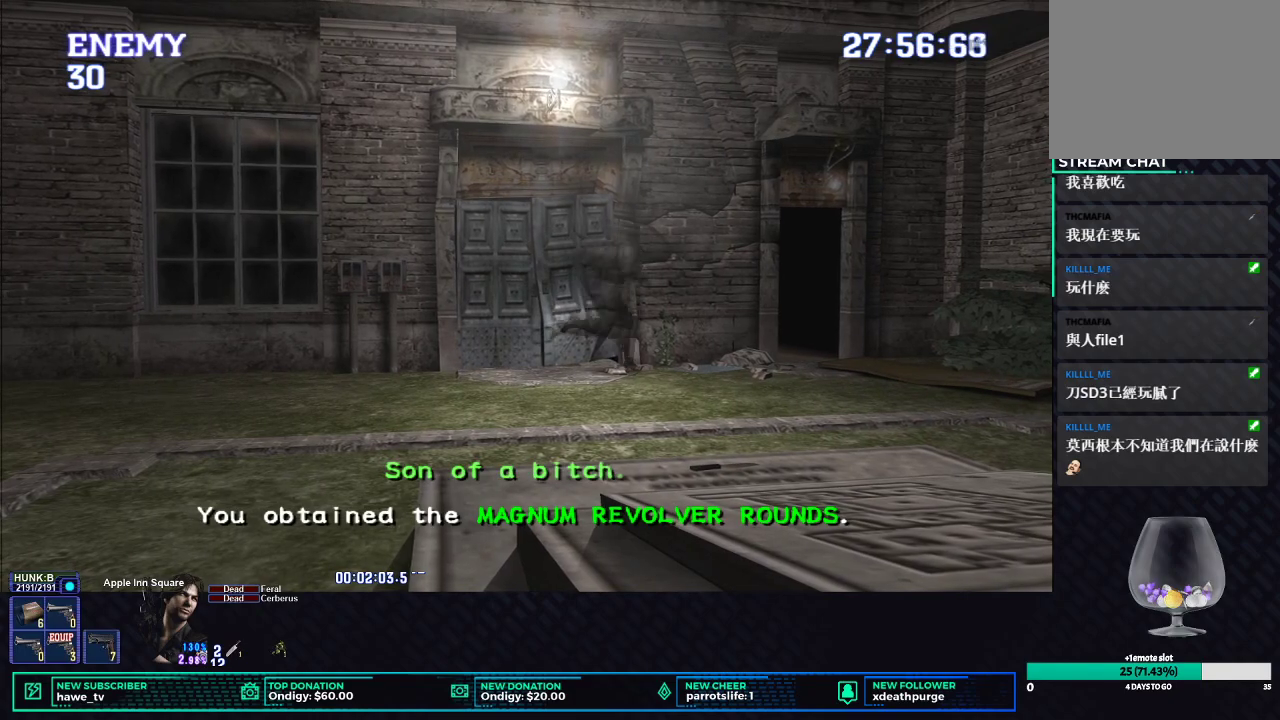
{"buttons": ["X"], "left_stick": "up-right", "right_stick": "center", "events": []}
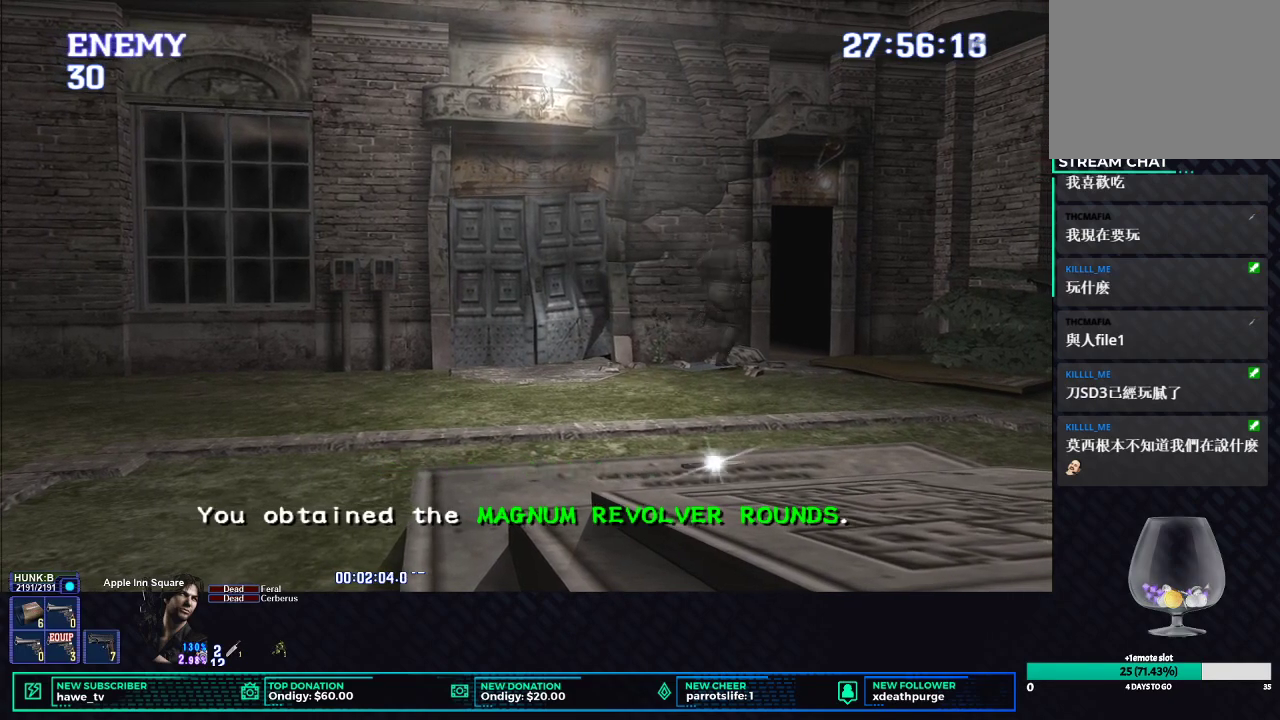
{"buttons": ["X"], "left_stick": "up-left", "right_stick": "center", "events": [[400, "left_stick", "up-left"]]}
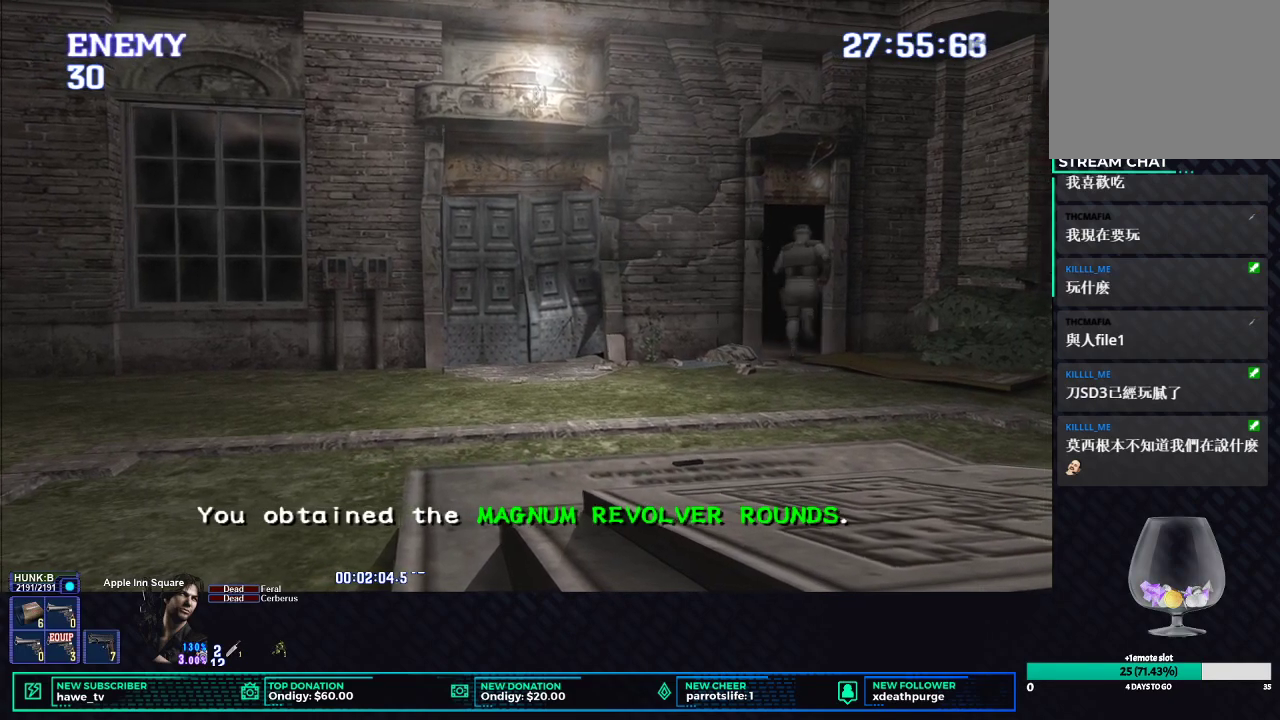
{"buttons": ["X"], "left_stick": "left", "right_stick": "center", "events": [[33, "left_stick", "left"]]}
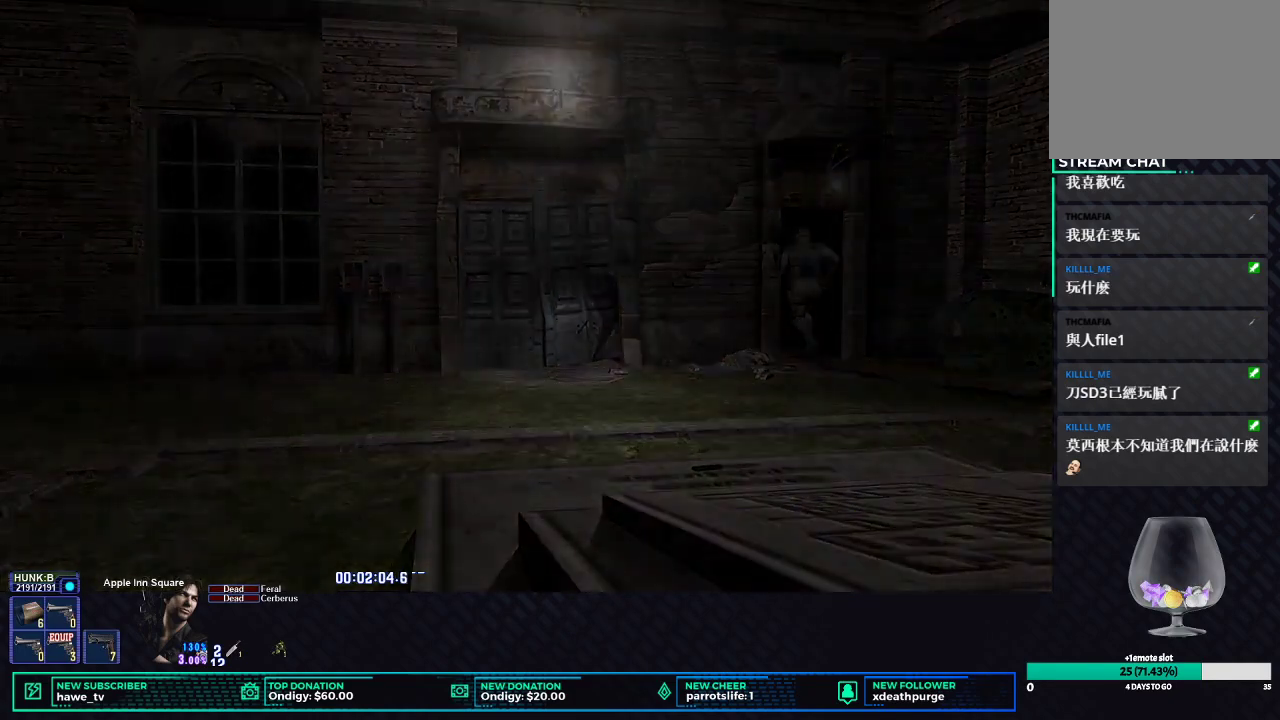
{"buttons": [], "left_stick": "center", "right_stick": "center", "events": [[83, "X", "up"], [100, "left_stick", "center"]]}
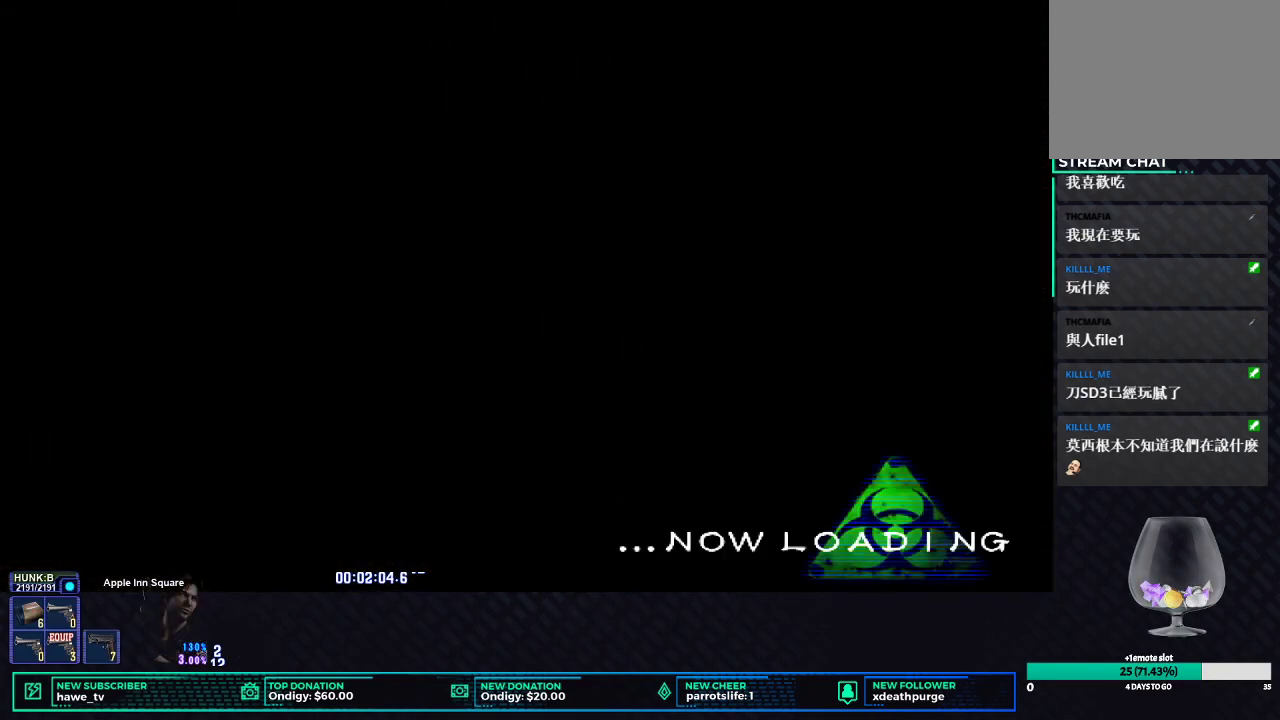
{"buttons": [], "left_stick": "center", "right_stick": "center", "events": []}
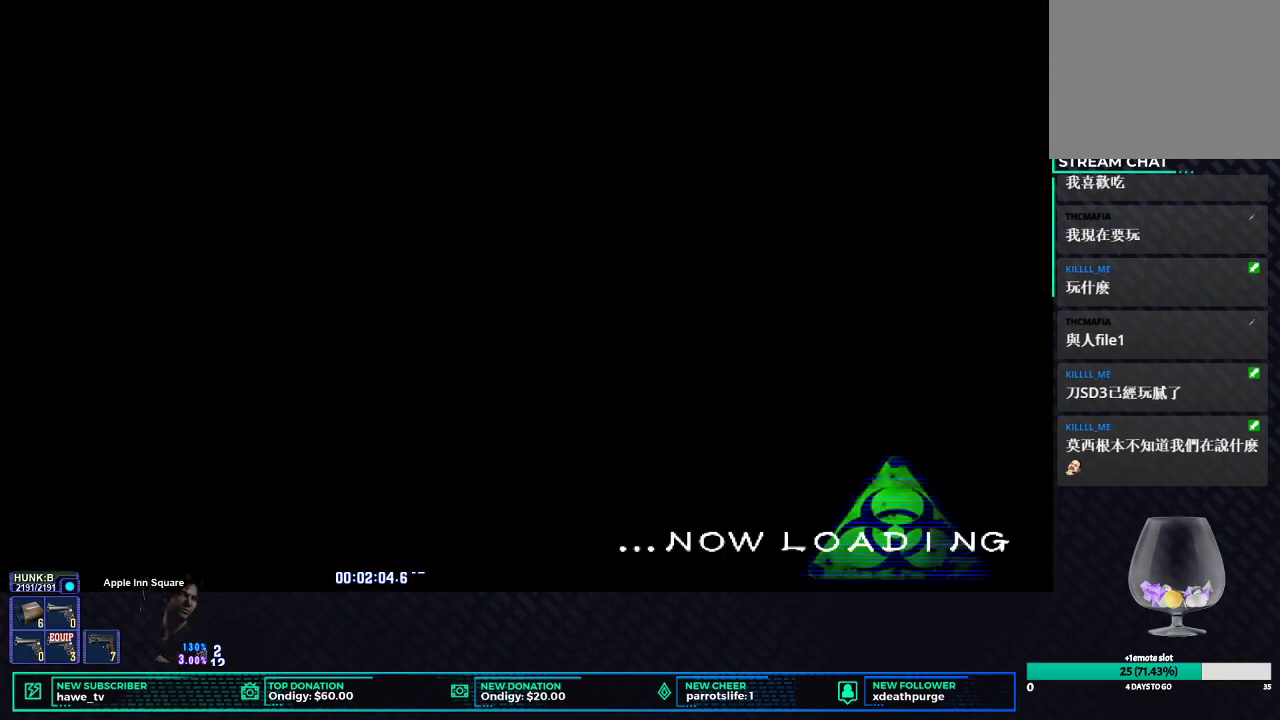
{"buttons": [], "left_stick": "center", "right_stick": "center", "events": []}
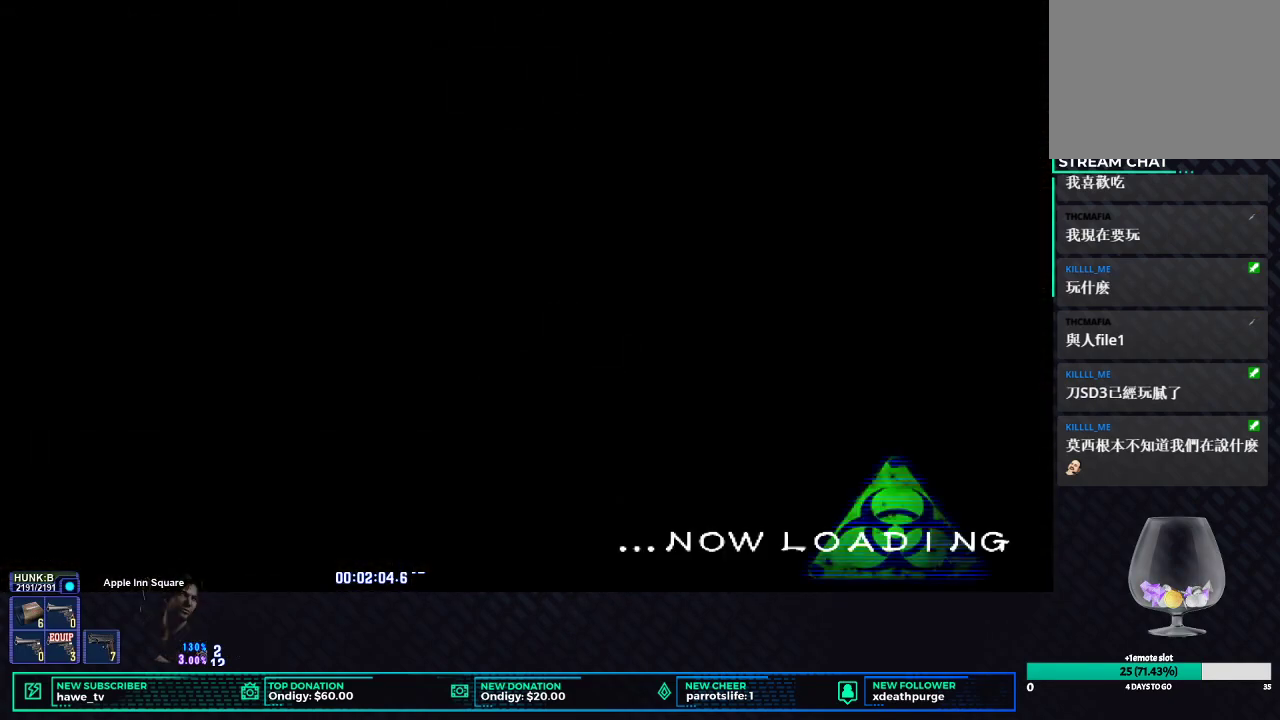
{"buttons": [], "left_stick": "center", "right_stick": "center", "events": []}
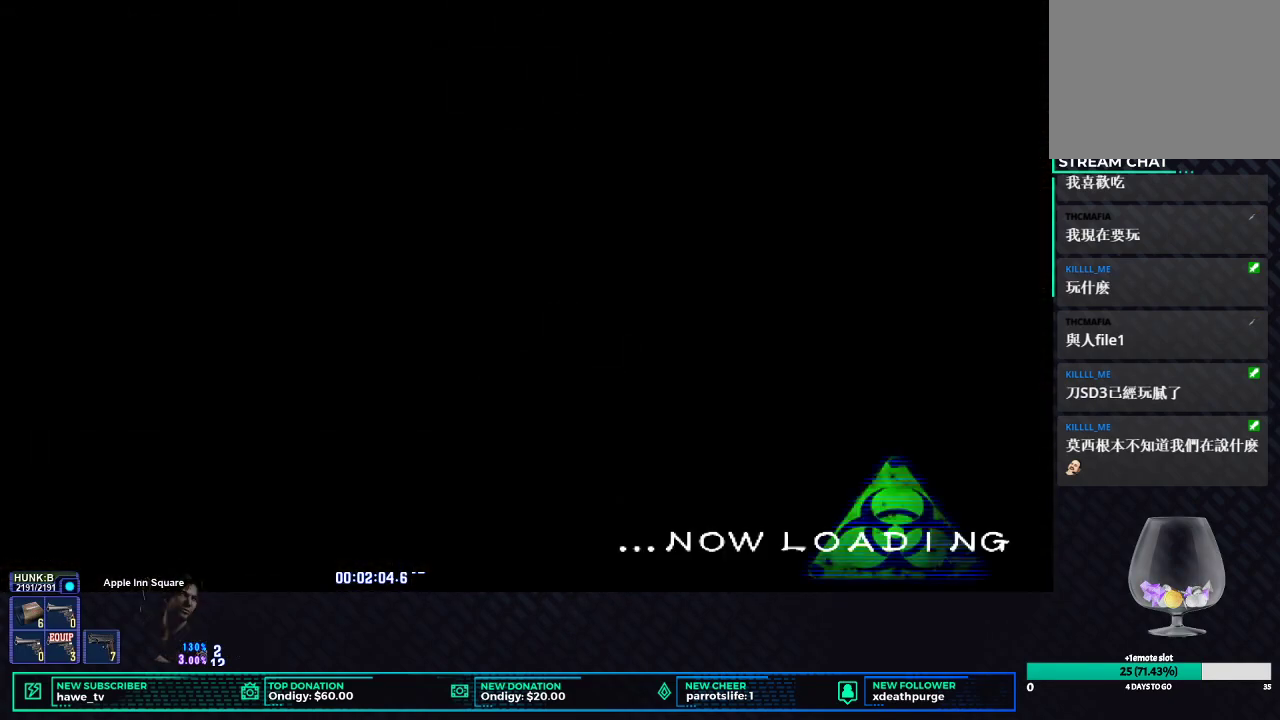
{"buttons": [], "left_stick": "center", "right_stick": "center", "events": []}
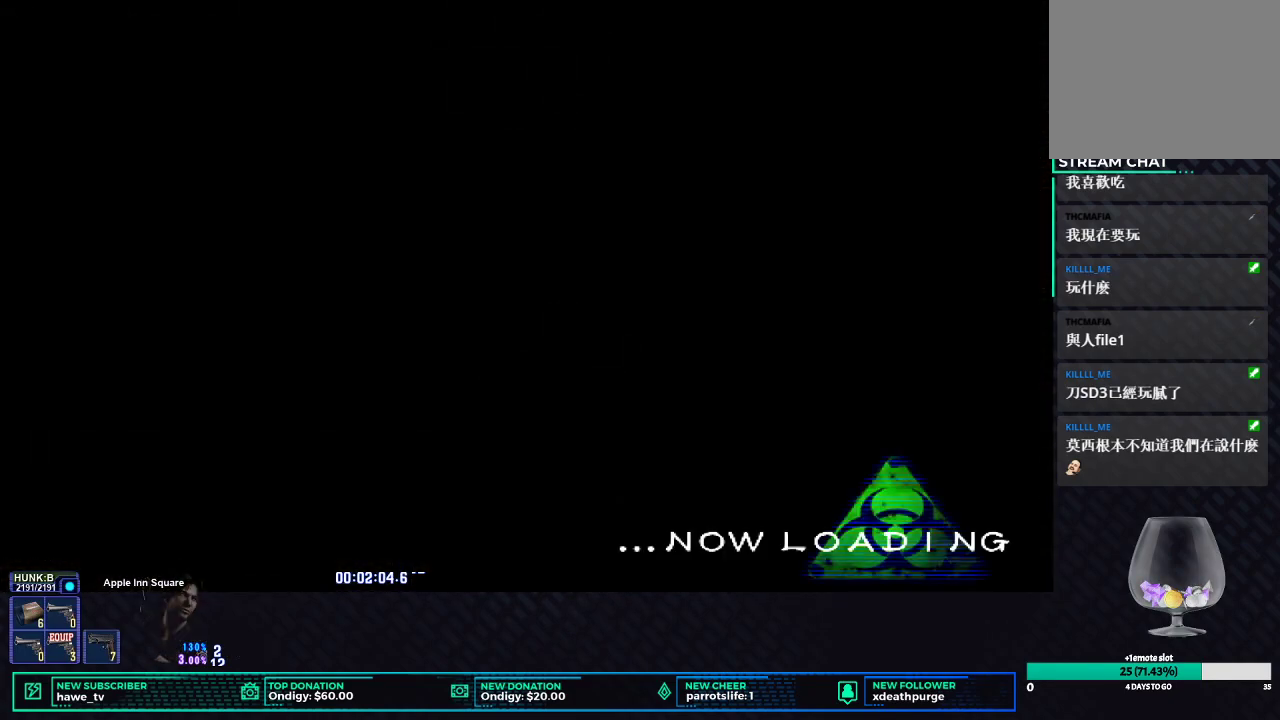
{"buttons": [], "left_stick": "center", "right_stick": "center", "events": []}